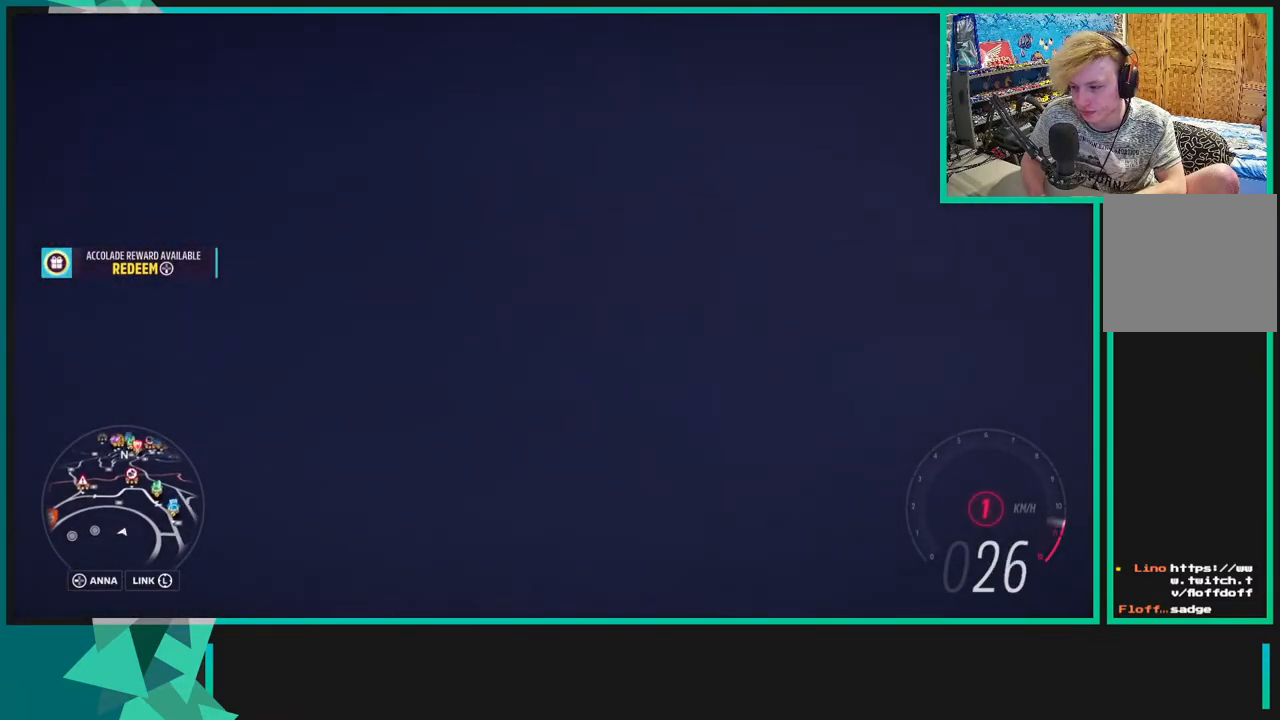
Gameplay with a controller (Xbox layout); each line is a JSON object with the inputs held at the frame after it (dt_ms = milliseconds from this image to that frame). "events" lists button and stick changes between this image and that frame as [ms after this image, input, new state], when the widget could be followed in between. Not read: L3.
{"dt_ms": 500, "buttons": ["R2"], "left_stick": "center", "right_stick": "center", "events": [[350, "left_stick", "center"], [450, "right_stick", "center"]]}
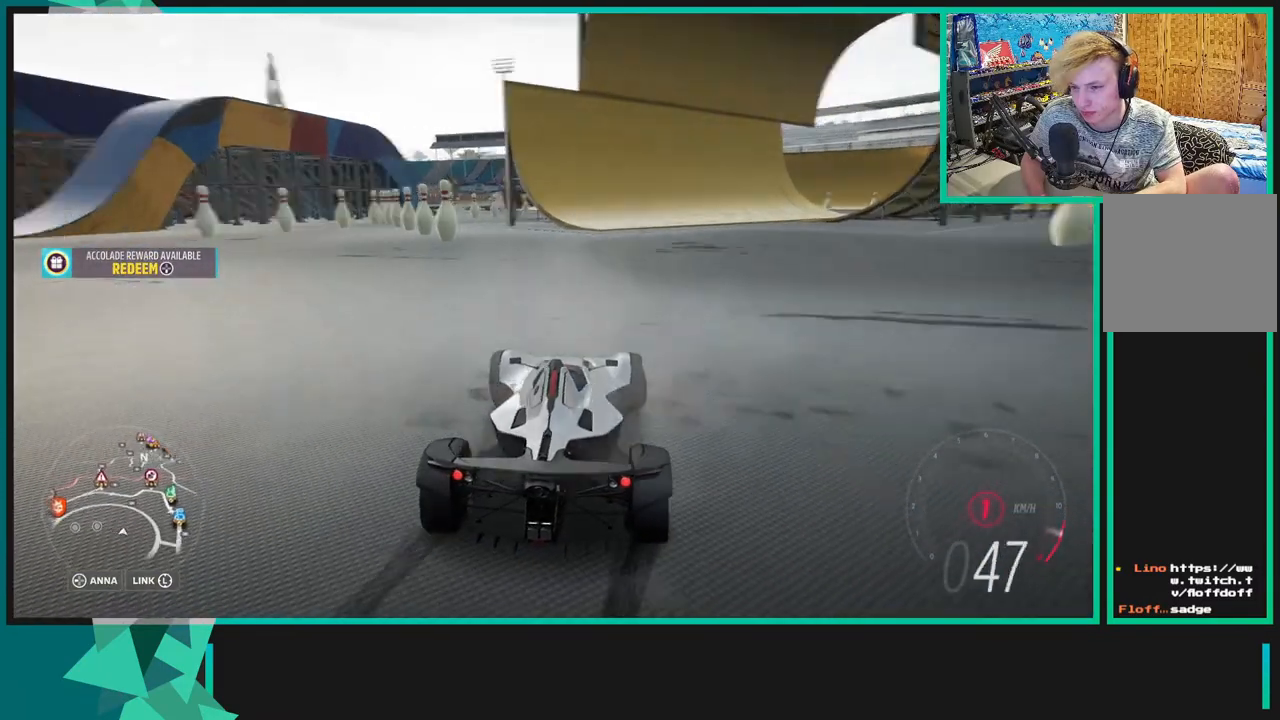
{"dt_ms": 500, "buttons": ["R2"], "left_stick": "right", "right_stick": "center", "events": [[133, "left_stick", "down-left"], [200, "R1", "down"], [233, "R2", "up"], [233, "X", "down"], [300, "R1", "up"], [300, "X", "up"], [300, "left_stick", "center"], [350, "left_stick", "right"], [383, "R2", "down"]]}
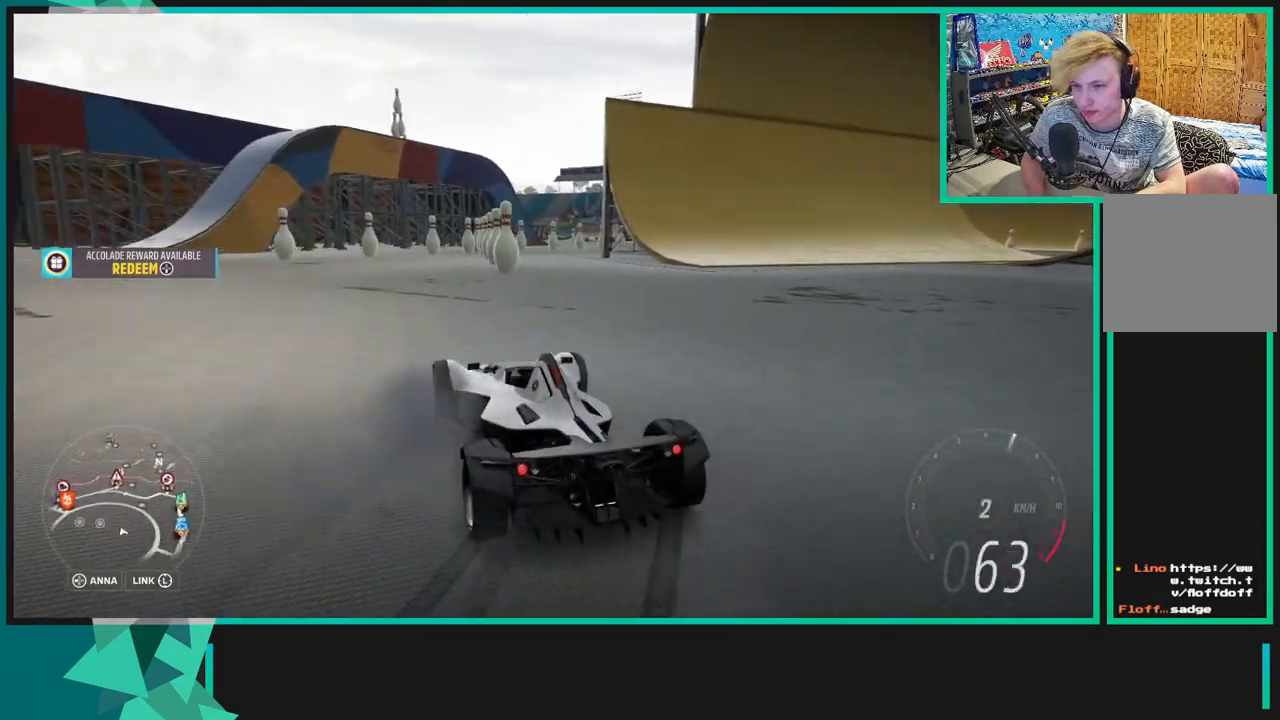
{"dt_ms": 500, "buttons": ["R2"], "left_stick": "left", "right_stick": "center", "events": [[433, "left_stick", "center"], [483, "left_stick", "left"]]}
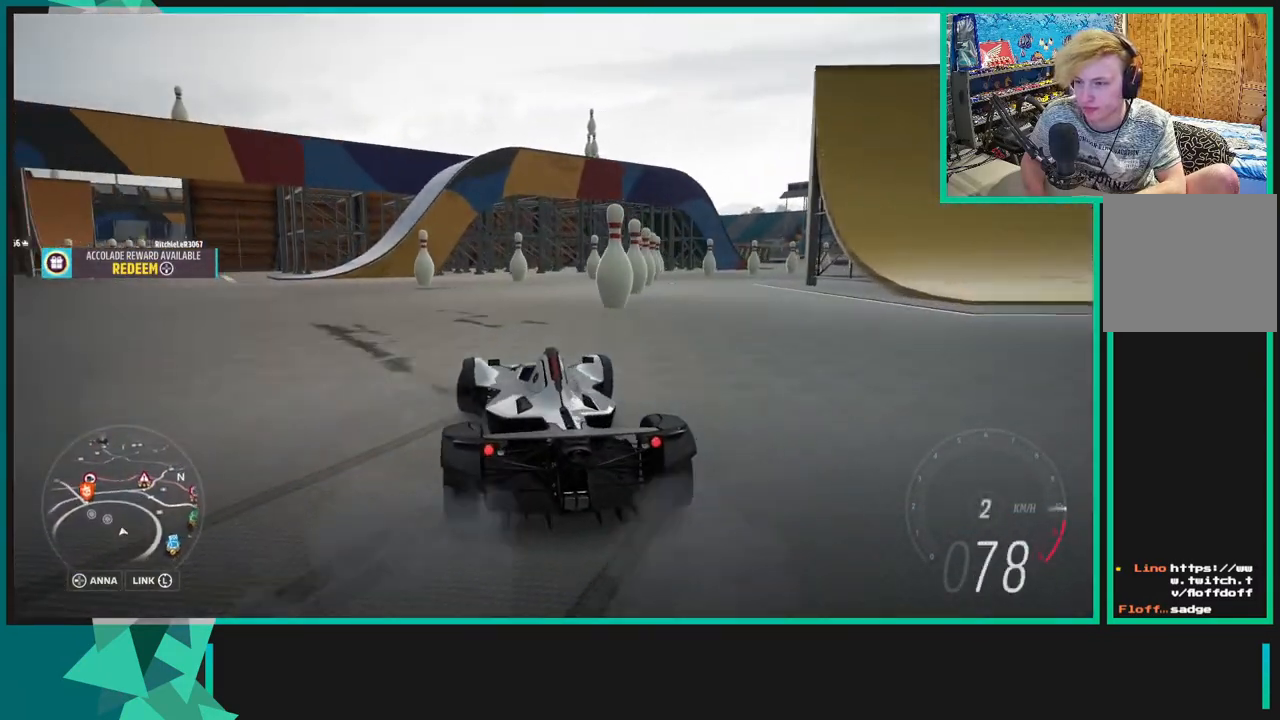
{"dt_ms": 500, "buttons": [], "left_stick": "left", "right_stick": "center", "events": [[150, "R2", "up"], [333, "R2", "down"], [400, "R2", "up"]]}
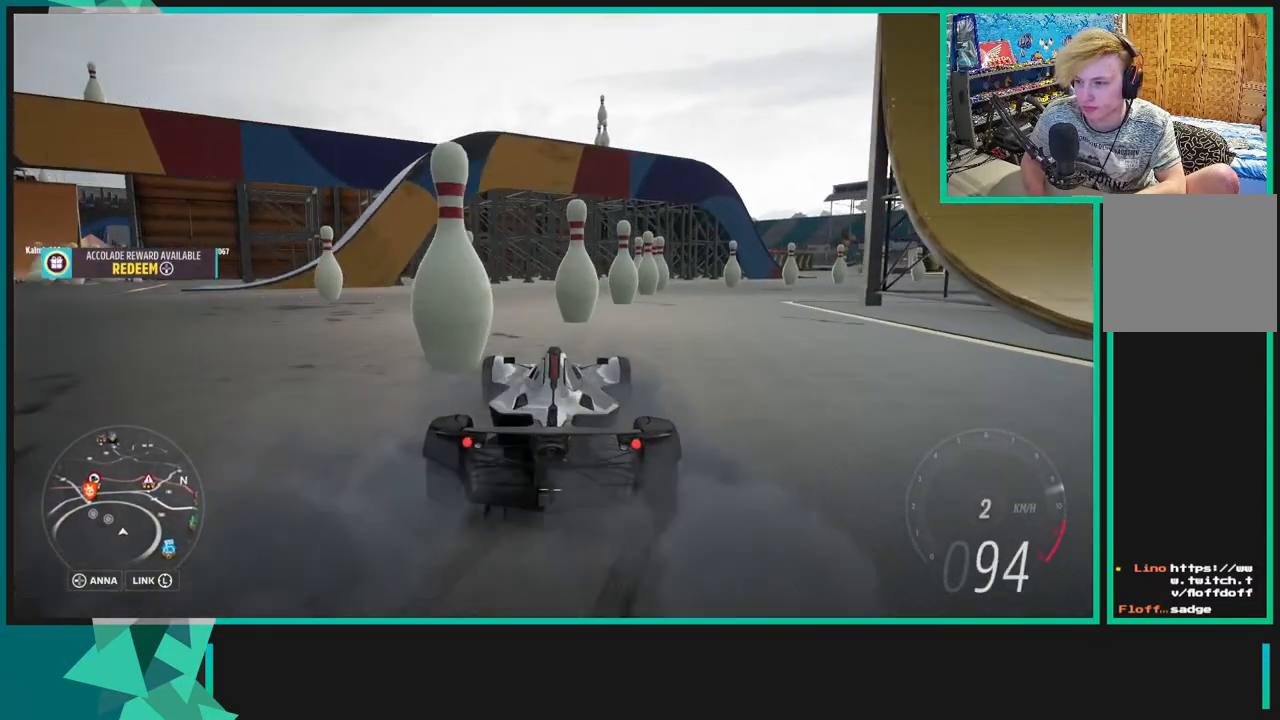
{"dt_ms": 500, "buttons": [], "left_stick": "right", "right_stick": "center", "events": [[233, "left_stick", "center"], [300, "left_stick", "right"]]}
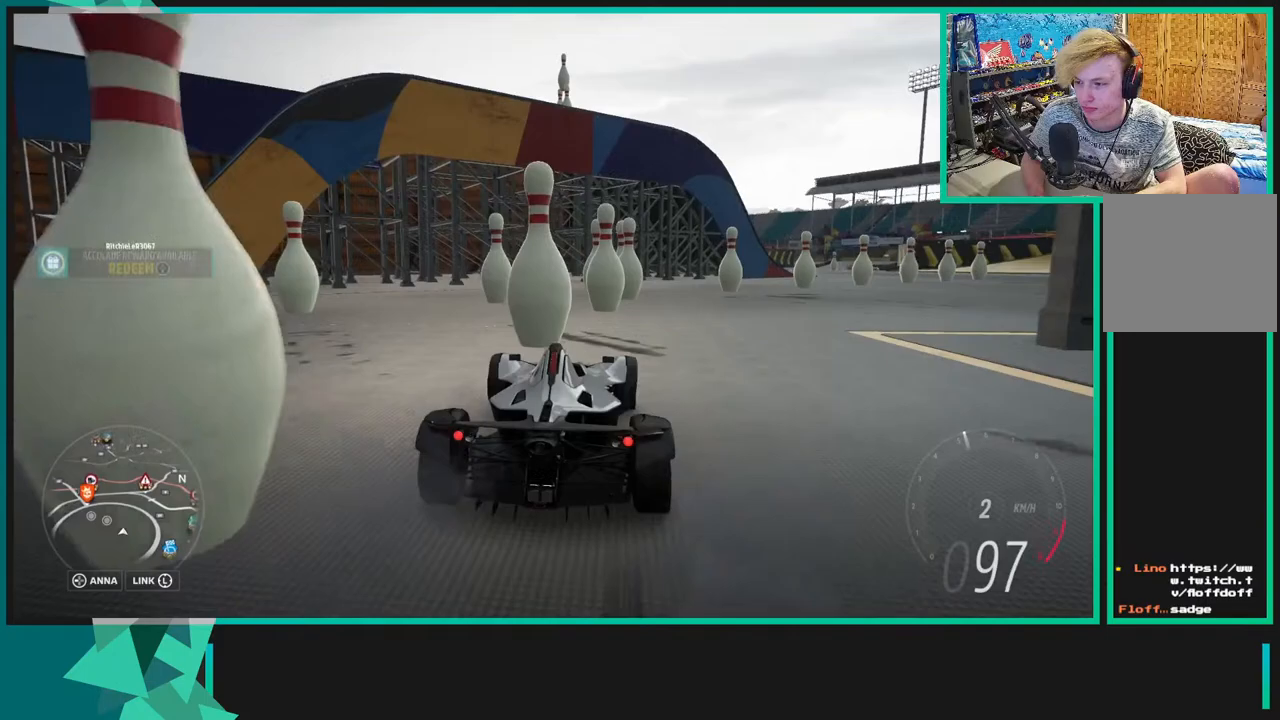
{"dt_ms": 500, "buttons": [], "left_stick": "down-left", "right_stick": "center", "events": [[100, "A", "down"], [100, "X", "down"], [250, "A", "up"], [250, "X", "up"], [300, "left_stick", "center"], [350, "left_stick", "left"], [400, "left_stick", "down-left"], [433, "R2", "down"], [500, "R2", "up"]]}
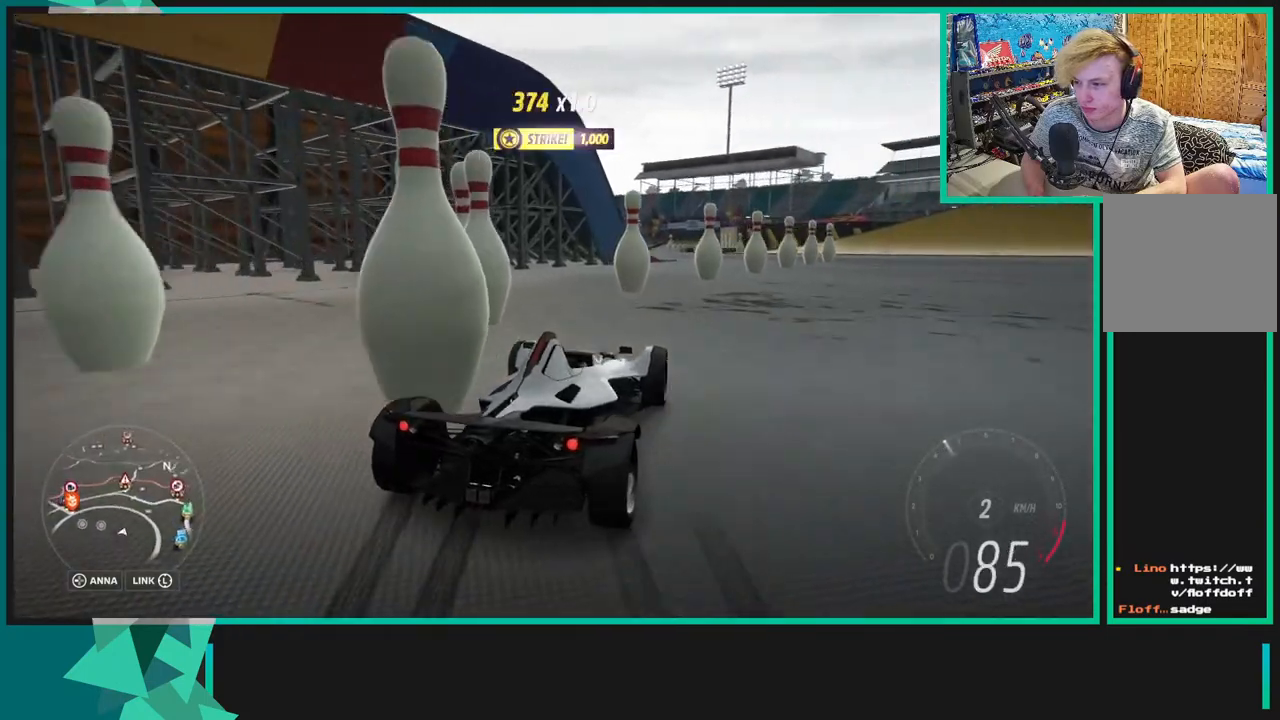
{"dt_ms": 500, "buttons": ["R2"], "left_stick": "down-left", "right_stick": "center", "events": [[50, "left_stick", "center"], [200, "left_stick", "right"], [283, "R2", "down"], [350, "left_stick", "center"], [383, "R2", "up"], [450, "left_stick", "down-left"], [483, "R2", "down"]]}
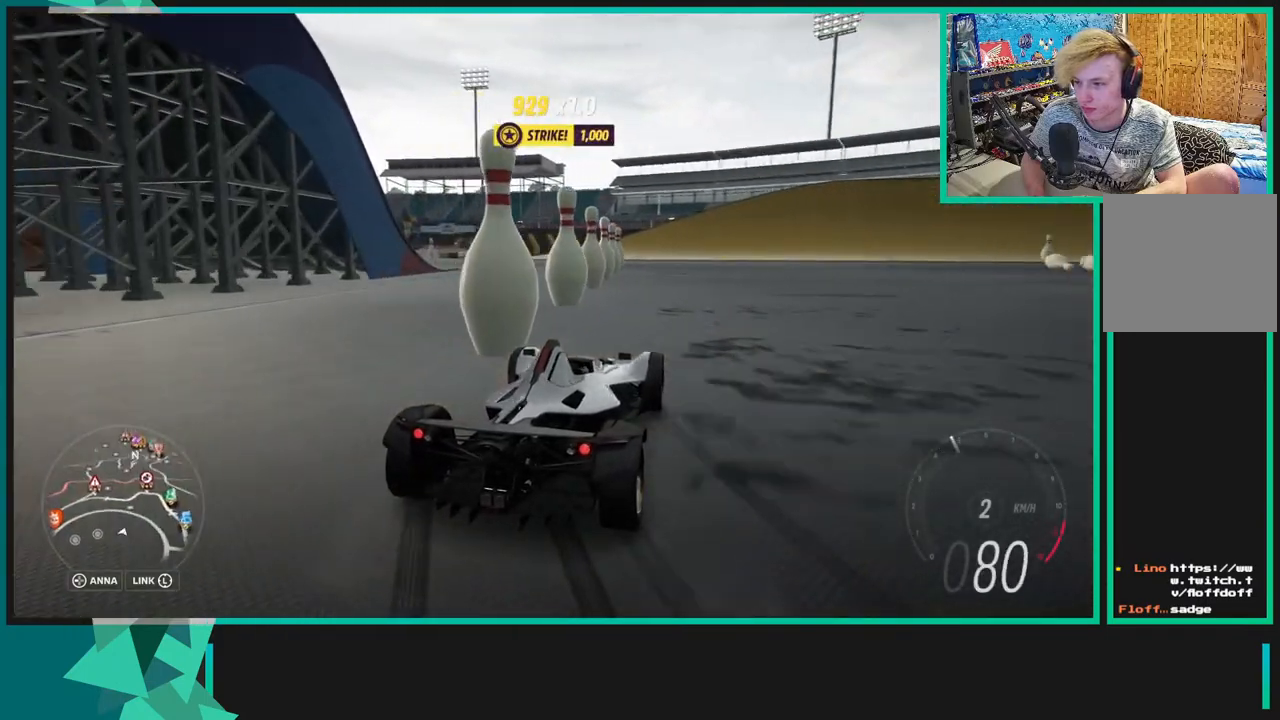
{"dt_ms": 500, "buttons": ["R2"], "left_stick": "down-left", "right_stick": "center", "events": [[183, "left_stick", "center"], [383, "left_stick", "down-left"]]}
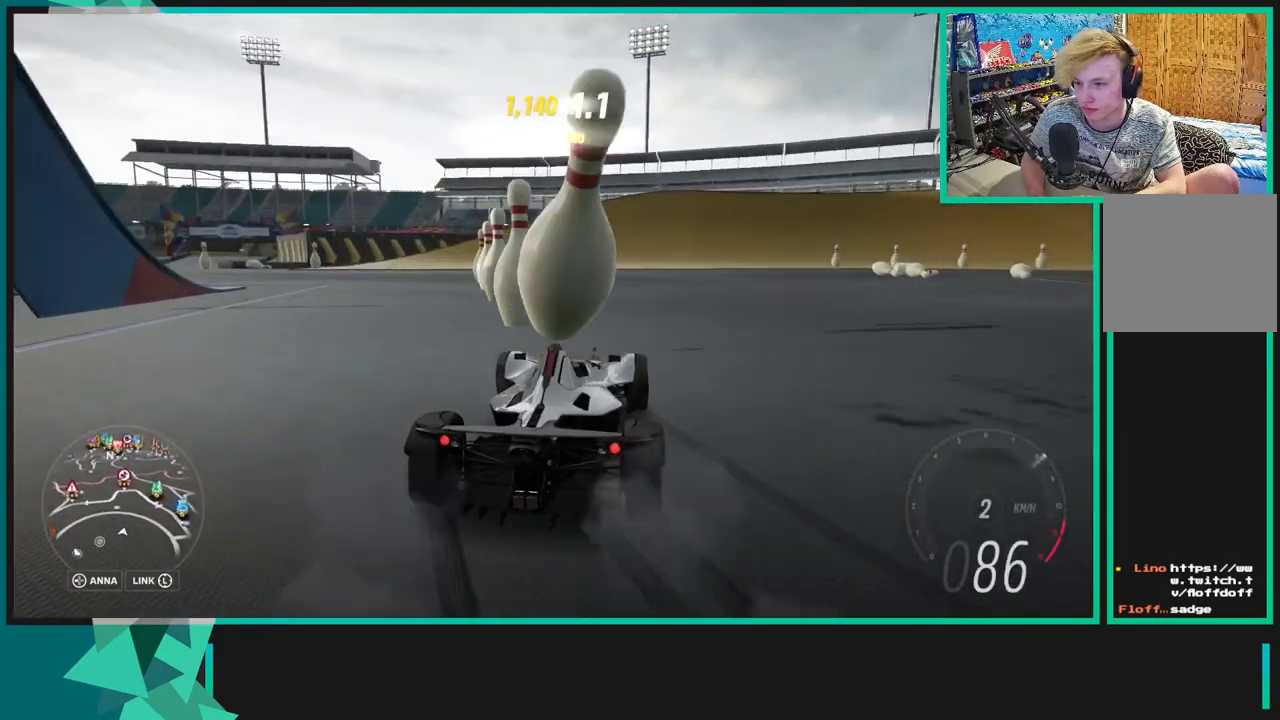
{"dt_ms": 1000, "buttons": ["A", "X"], "left_stick": "down-left", "right_stick": "center"}
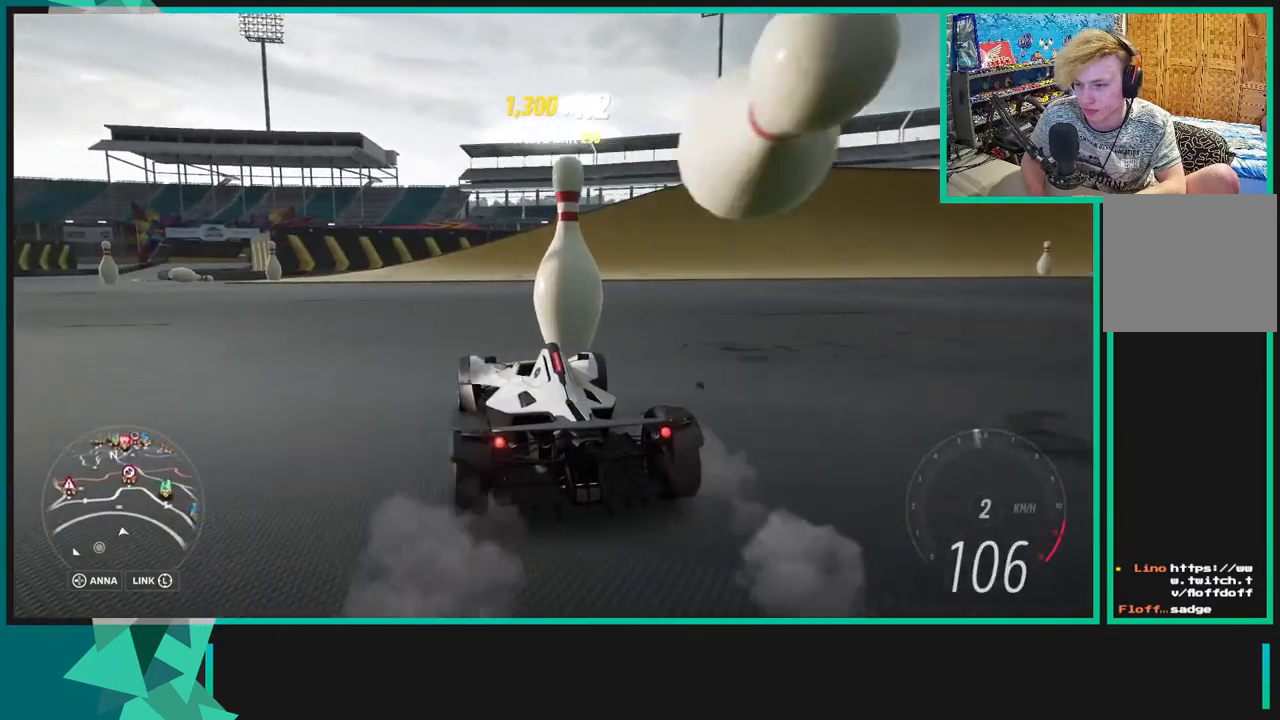
{"dt_ms": 500, "buttons": [], "left_stick": "down-left", "right_stick": "center", "events": [[50, "A", "up"], [50, "X", "up"]]}
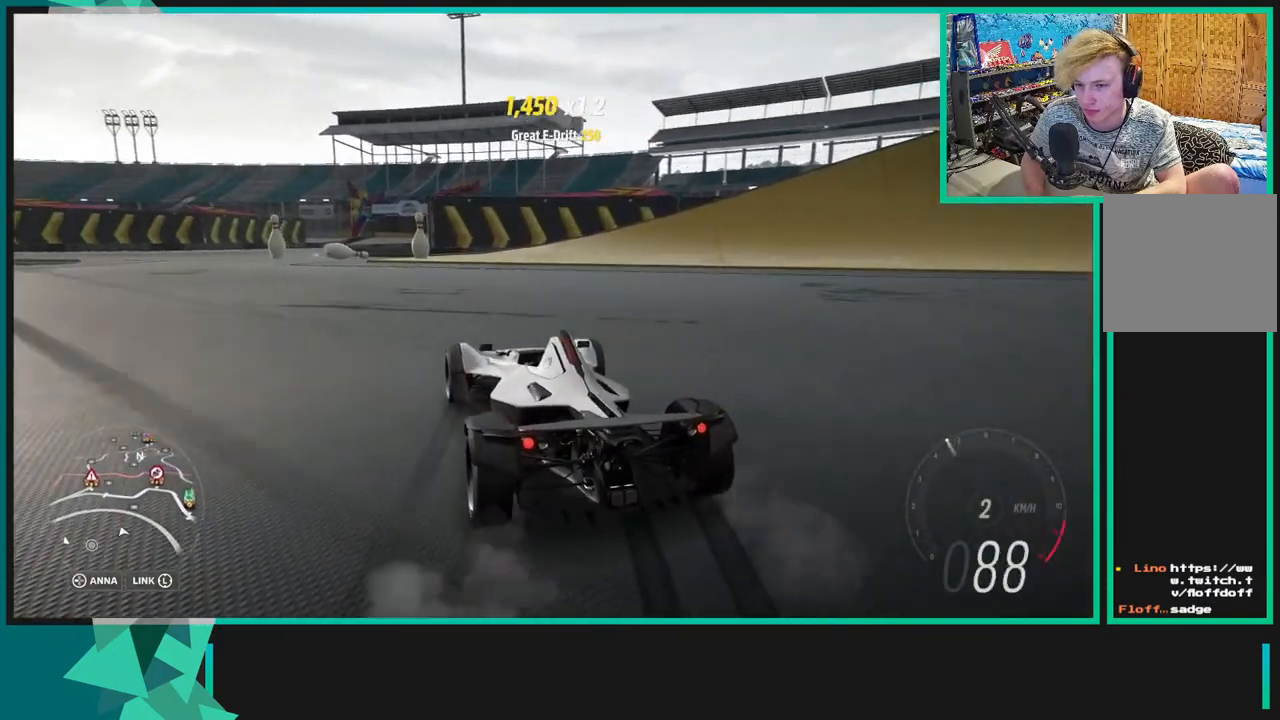
{"dt_ms": 500, "buttons": ["R2"], "left_stick": "down-left", "right_stick": "center", "events": [[33, "R2", "down"], [33, "left_stick", "center"], [83, "left_stick", "right"], [283, "left_stick", "center"], [333, "left_stick", "left"], [383, "left_stick", "down-left"]]}
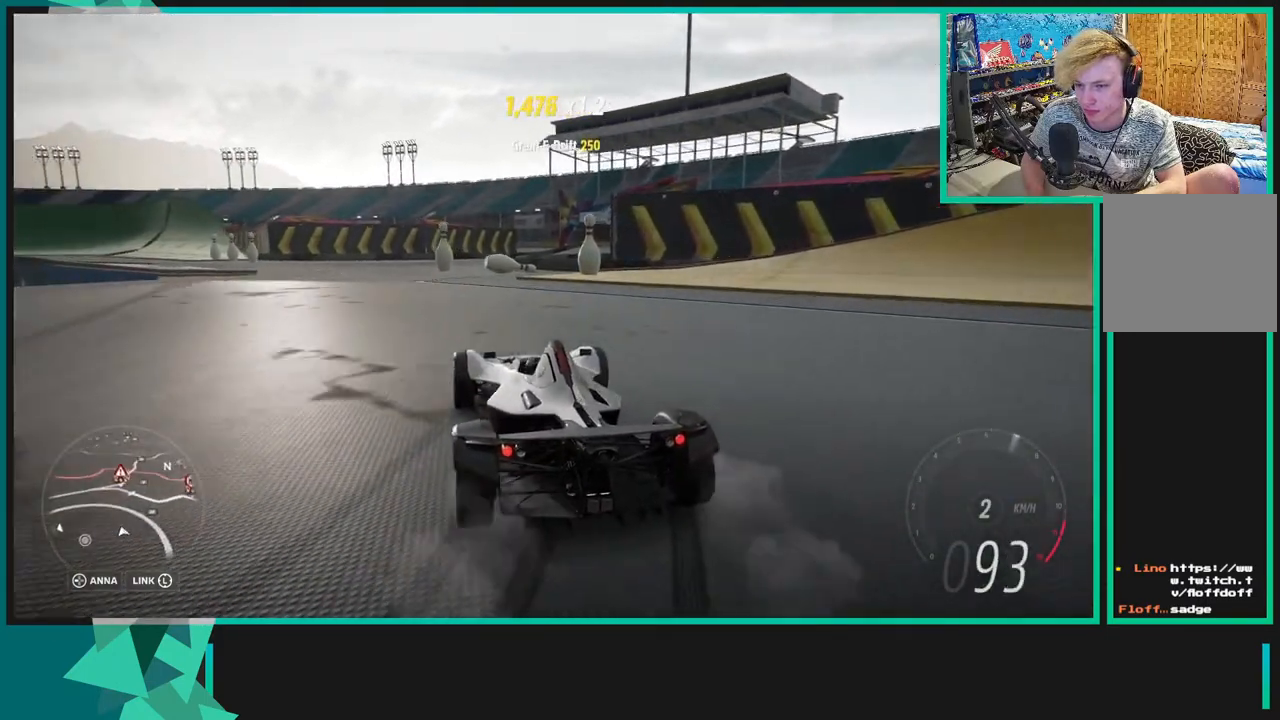
{"dt_ms": 500, "buttons": [], "left_stick": "down-left", "right_stick": "center", "events": [[83, "R2", "up"]]}
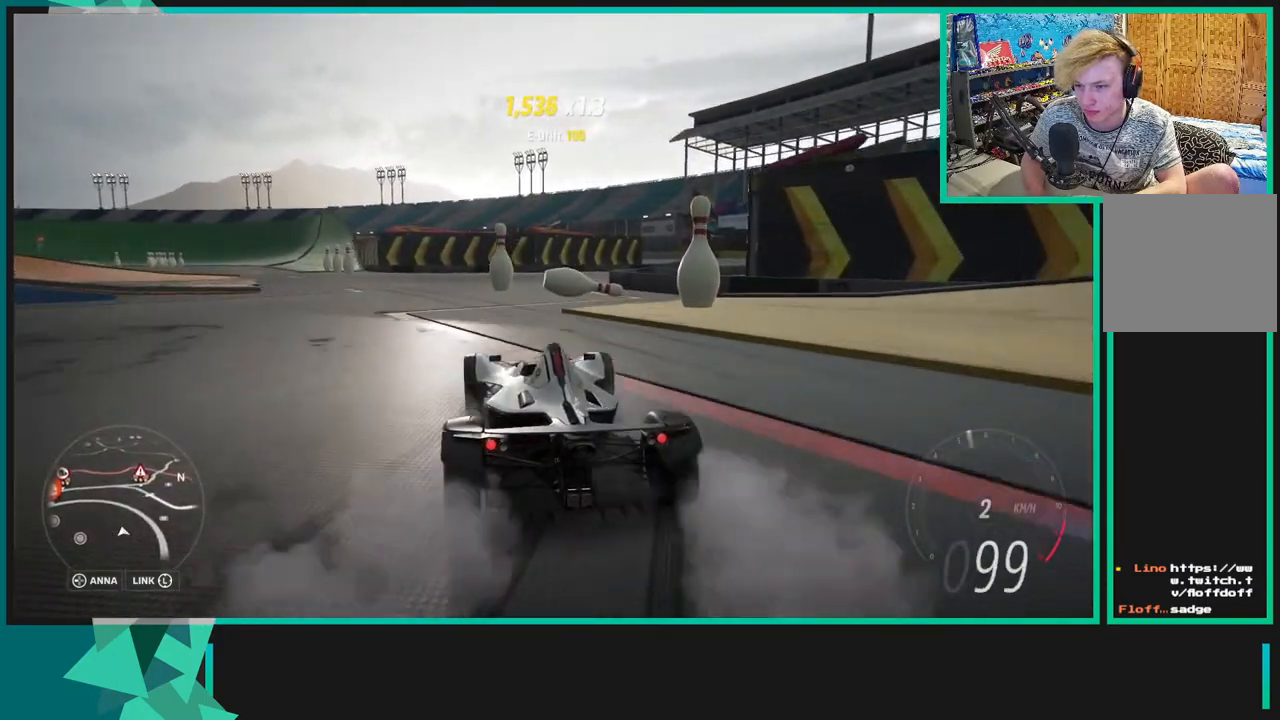
{"dt_ms": 500, "buttons": [], "left_stick": "down-left", "right_stick": "center", "events": []}
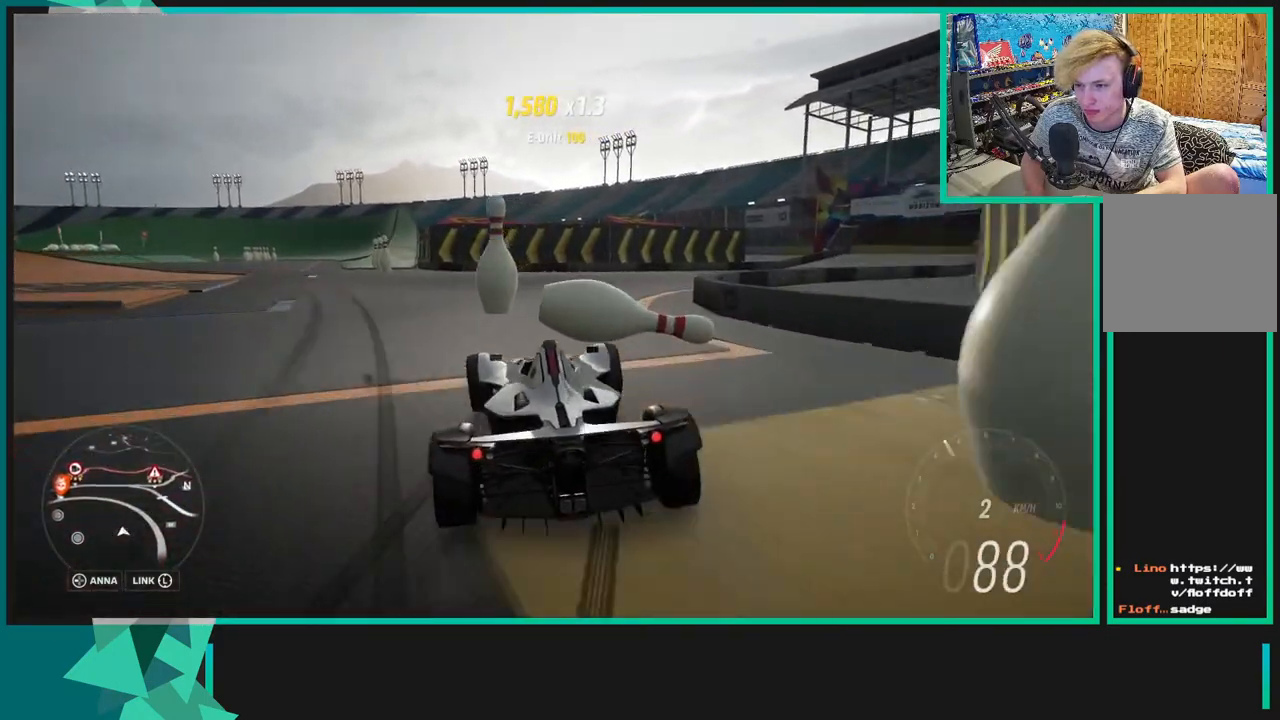
{"dt_ms": 500, "buttons": [], "left_stick": "down-left", "right_stick": "center", "events": []}
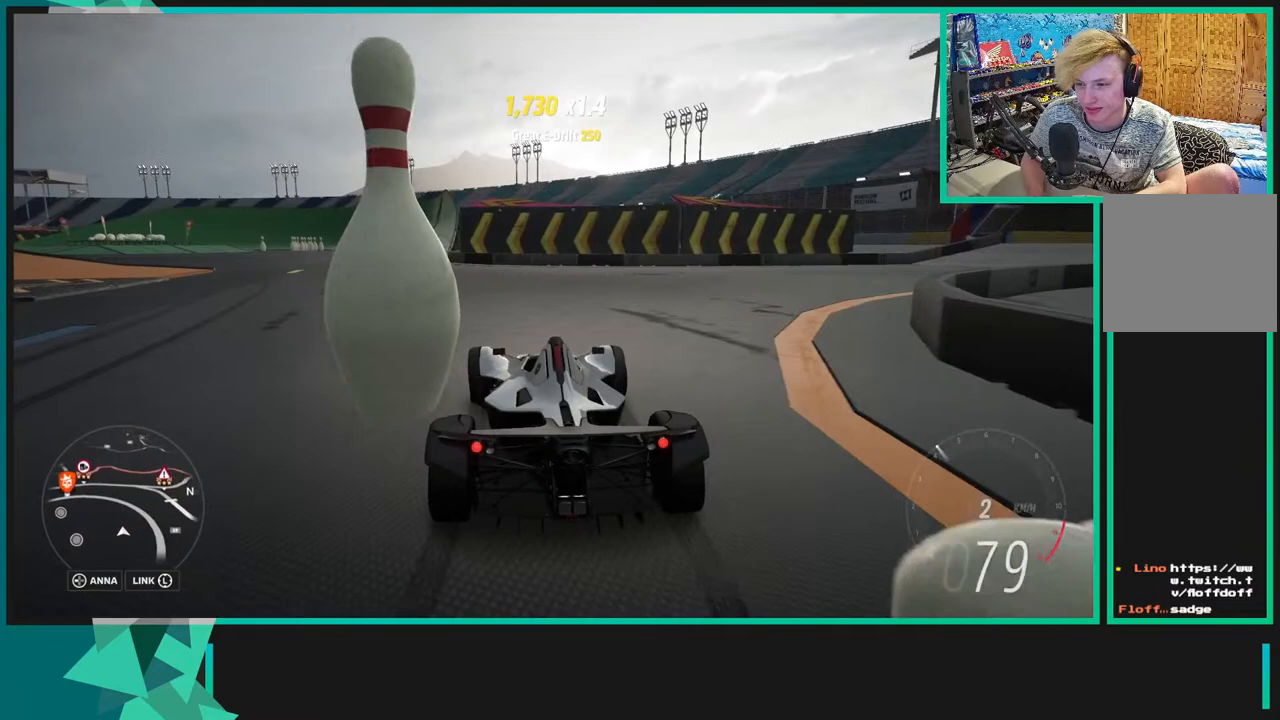
{"dt_ms": 500, "buttons": ["R2"], "left_stick": "right", "right_stick": "center", "events": [[233, "R2", "down"], [250, "left_stick", "center"], [350, "left_stick", "right"]]}
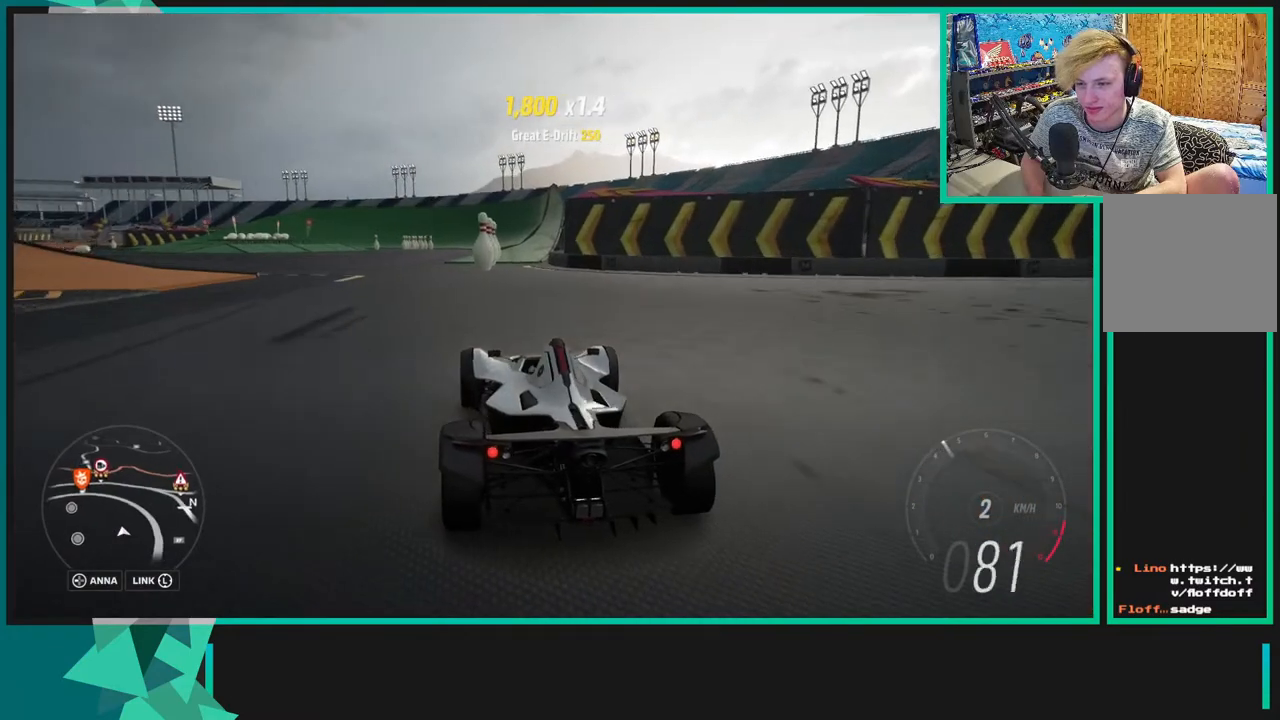
{"dt_ms": 500, "buttons": ["R2"], "left_stick": "center", "right_stick": "center", "events": [[50, "left_stick", "center"], [200, "left_stick", "down-left"], [450, "left_stick", "center"]]}
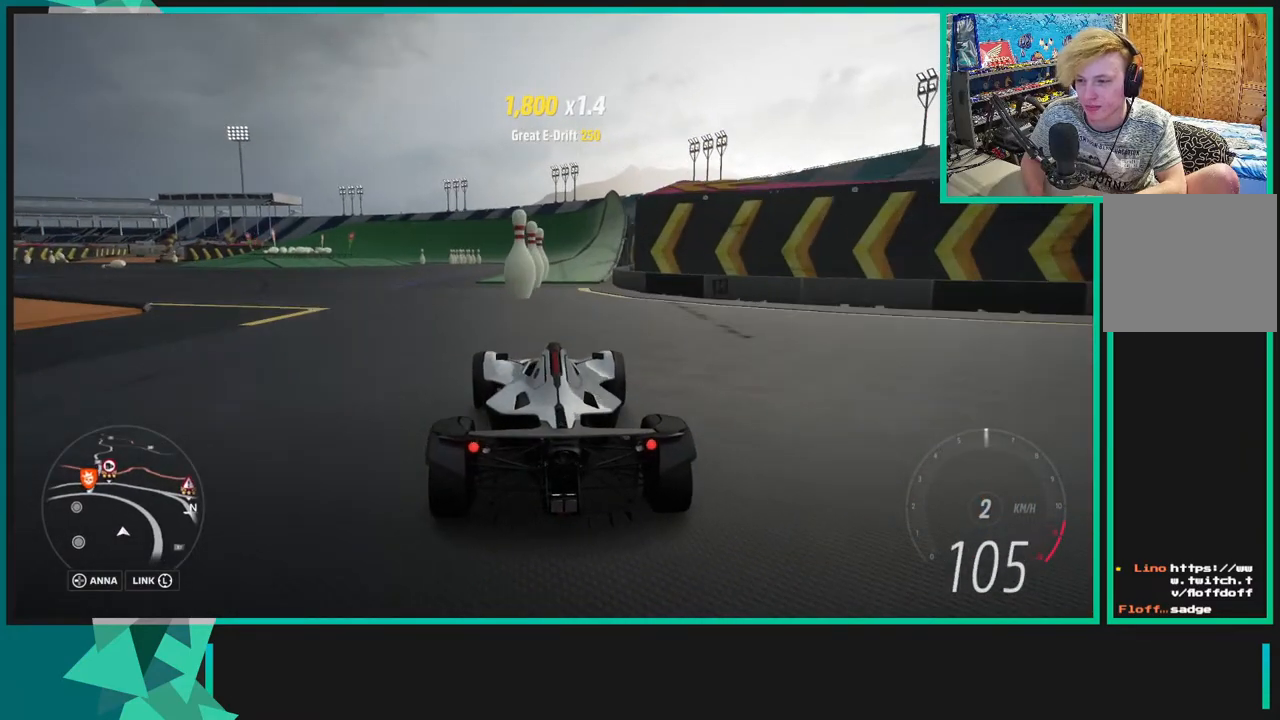
{"dt_ms": 500, "buttons": ["R2"], "left_stick": "center", "right_stick": "center", "events": [[50, "left_stick", "right"], [350, "left_stick", "center"]]}
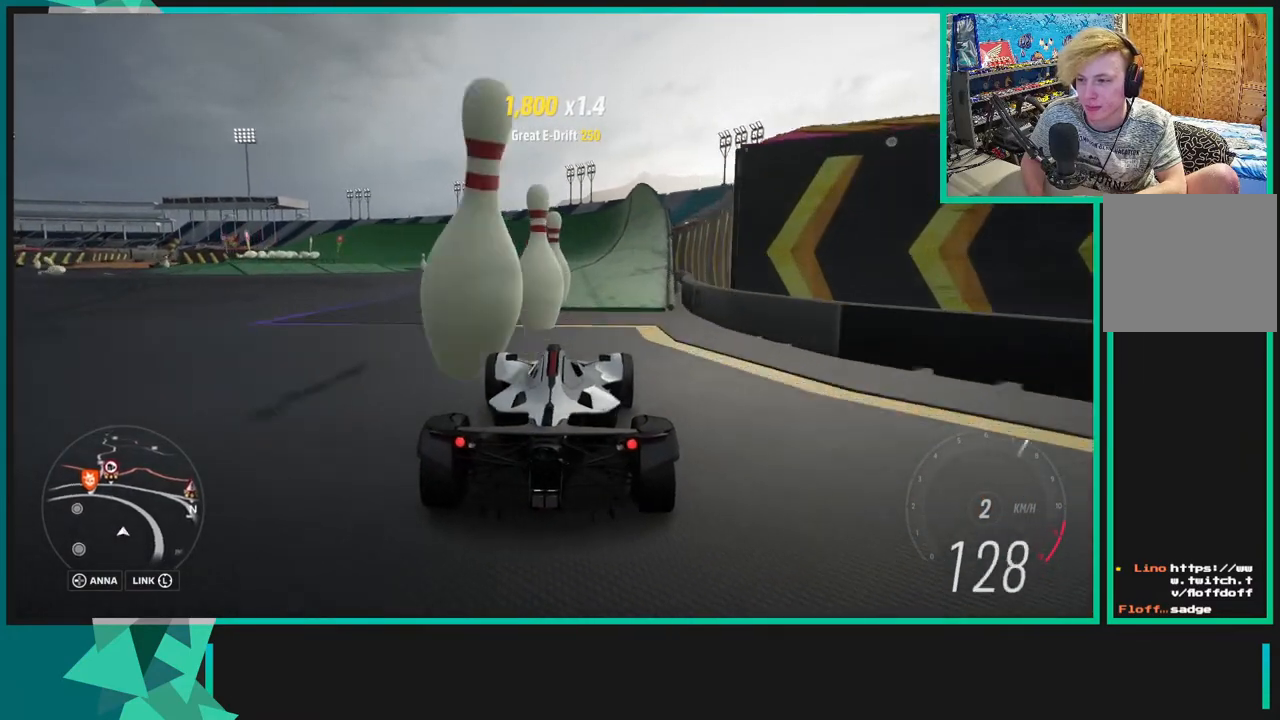
{"dt_ms": 500, "buttons": ["R2"], "left_stick": "center", "right_stick": "center", "events": [[50, "left_stick", "left"], [100, "left_stick", "down-left"], [283, "left_stick", "center"]]}
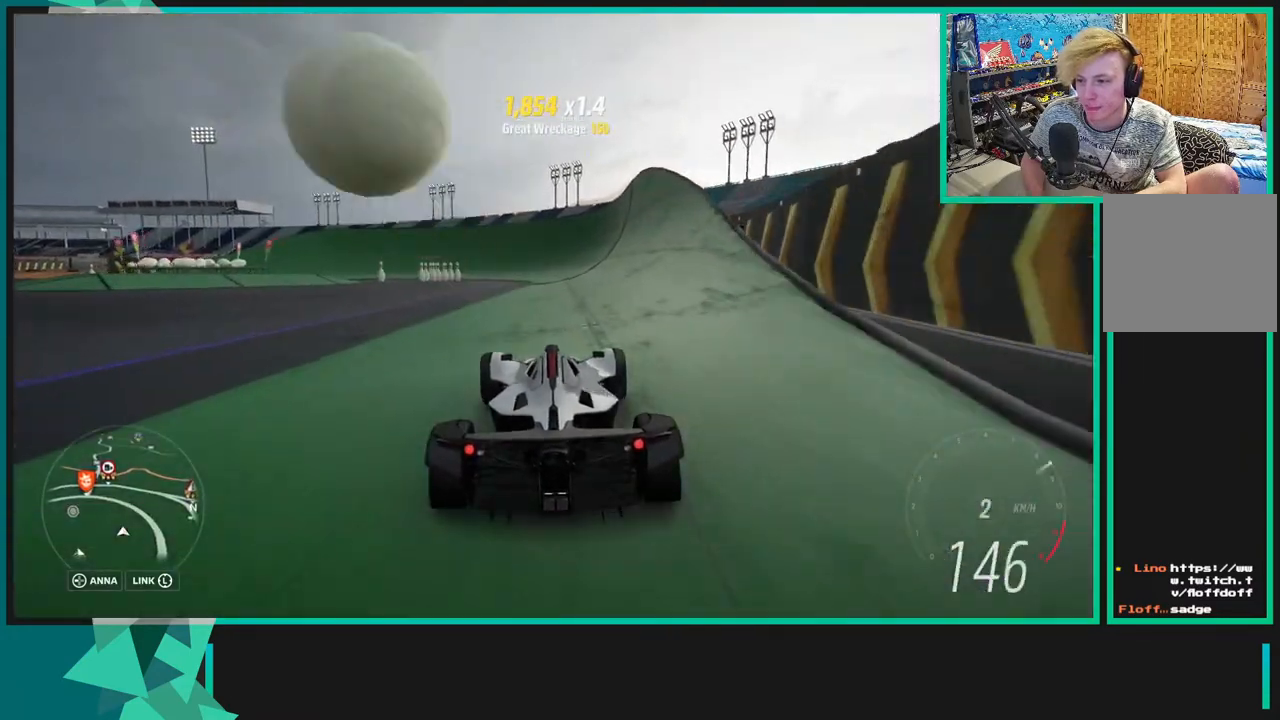
{"dt_ms": 500, "buttons": ["R2"], "left_stick": "left", "right_stick": "center", "events": [[50, "left_stick", "left"]]}
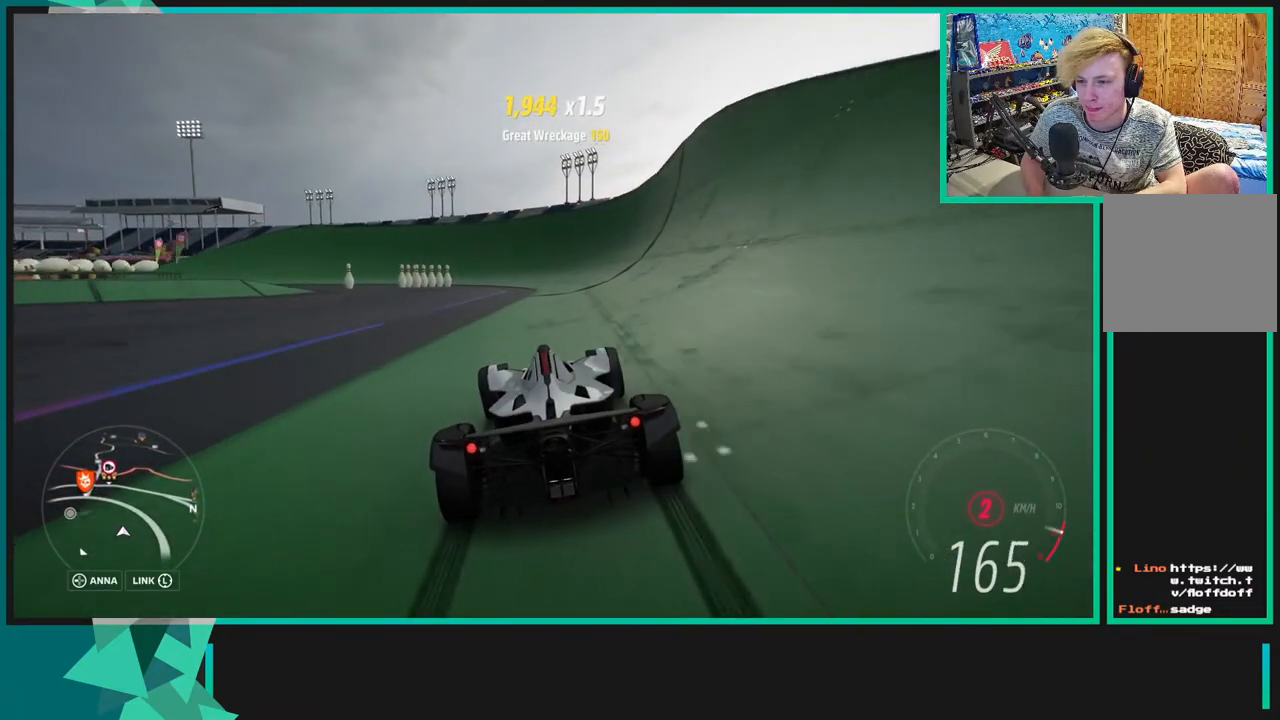
{"dt_ms": 500, "buttons": ["R2"], "left_stick": "down-left", "right_stick": "center", "events": [[250, "R1", "down"], [250, "X", "down"], [350, "R1", "up"], [383, "X", "up"], [400, "left_stick", "center"], [450, "left_stick", "left"], [500, "left_stick", "down-left"]]}
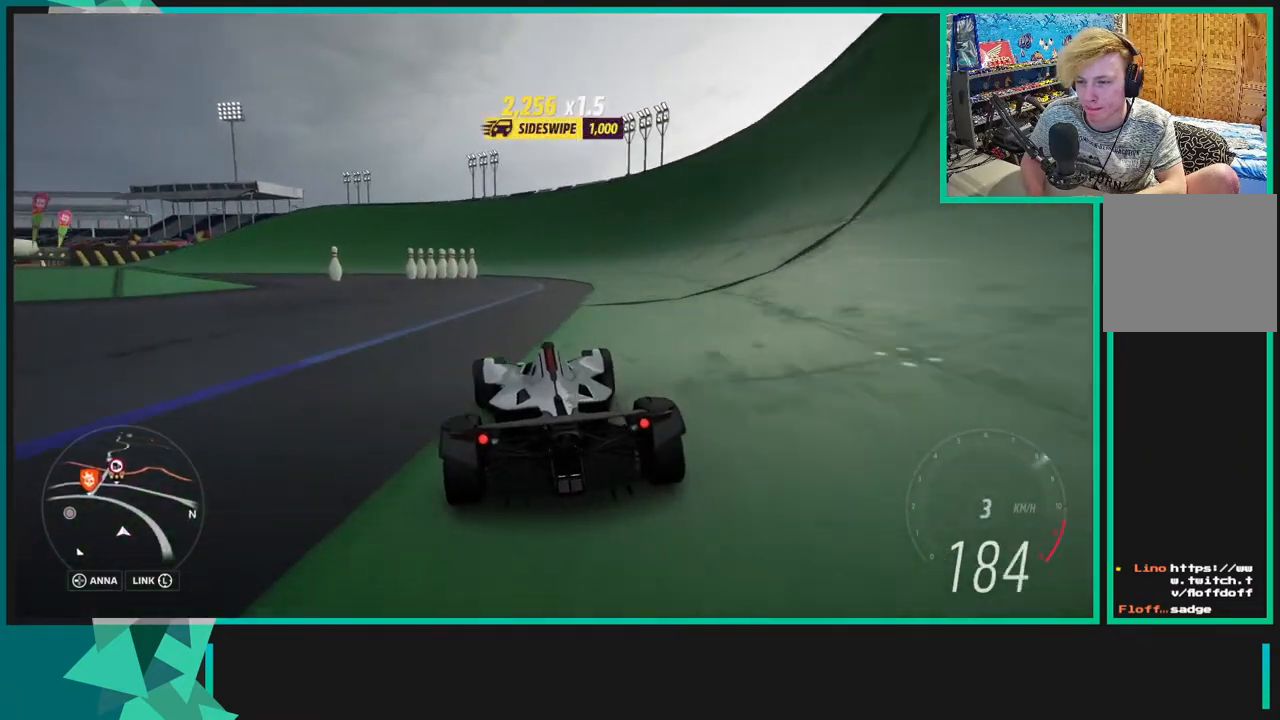
{"dt_ms": 500, "buttons": [], "left_stick": "down-left", "right_stick": "center", "events": [[250, "A", "down"], [250, "X", "down"], [350, "R2", "up"], [483, "A", "up"], [483, "X", "up"]]}
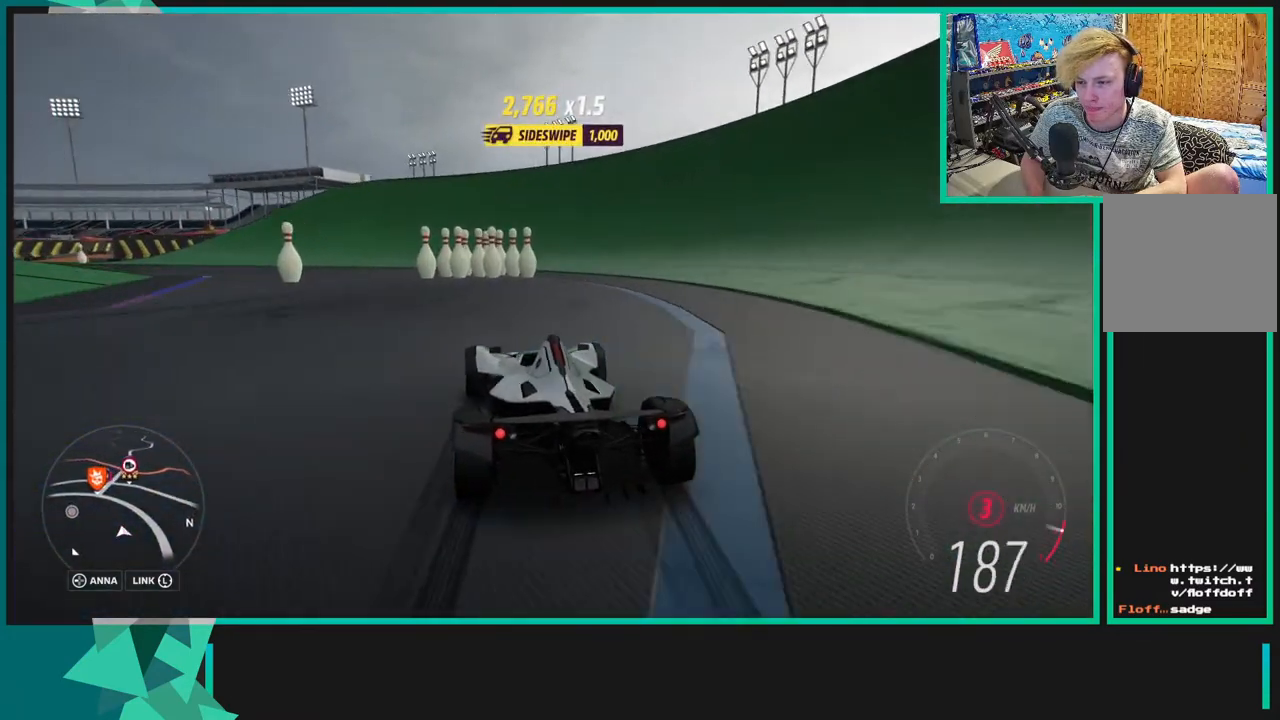
{"dt_ms": 500, "buttons": [], "left_stick": "center", "right_stick": "center", "events": [[450, "left_stick", "center"]]}
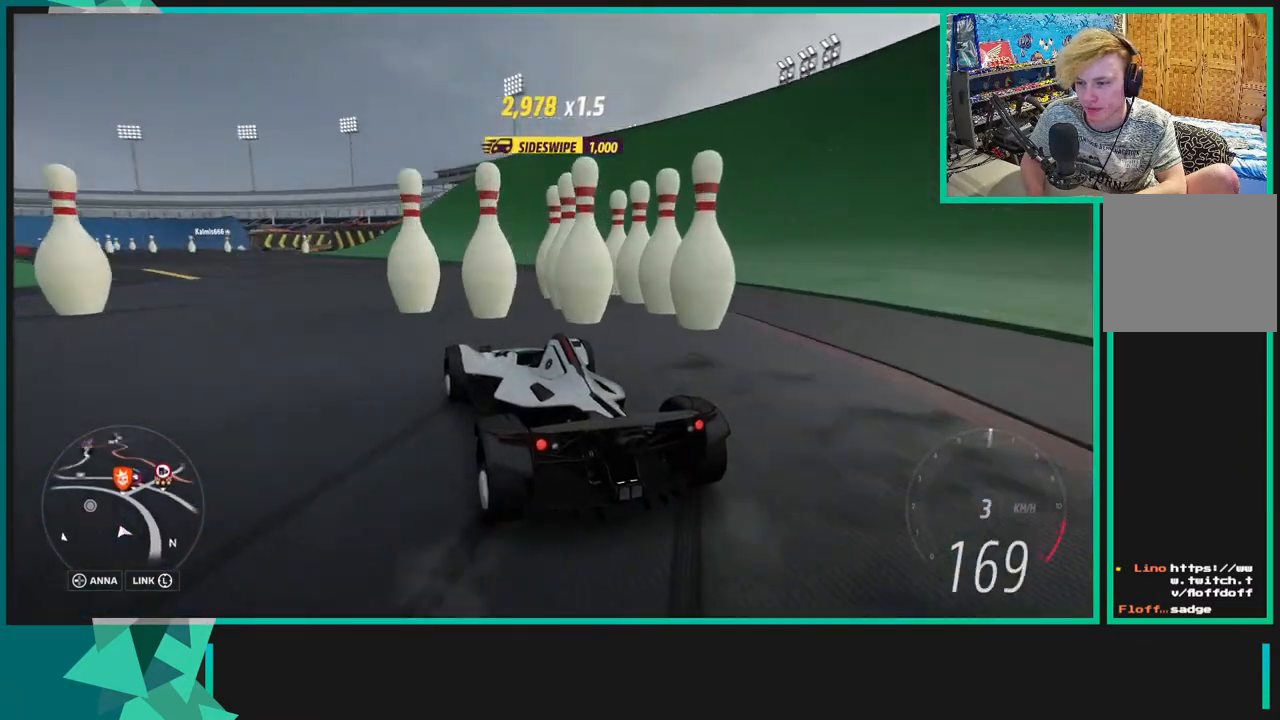
{"dt_ms": 500, "buttons": [], "left_stick": "center", "right_stick": "center", "events": [[100, "L1", "down"], [100, "left_stick", "right"], [133, "X", "down"], [250, "L1", "up"], [250, "X", "up"], [300, "R2", "down"], [333, "left_stick", "center"], [483, "R2", "up"]]}
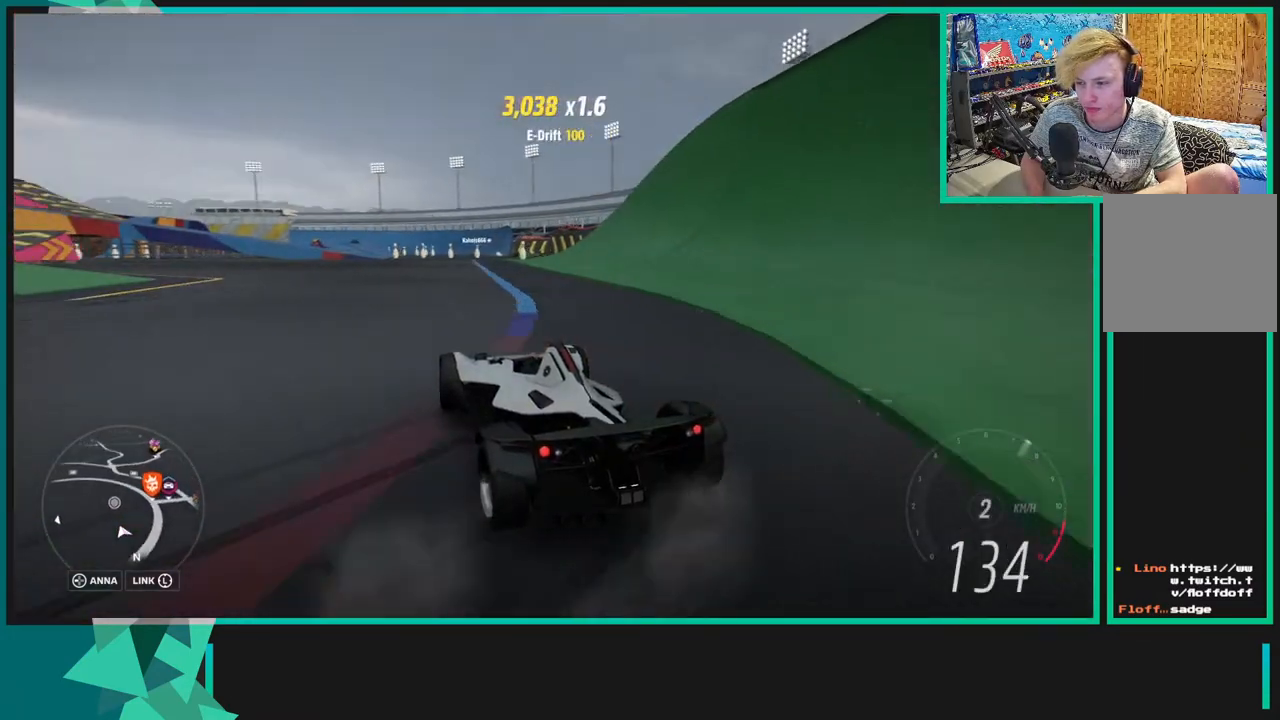
{"dt_ms": 500, "buttons": ["R2"], "left_stick": "right", "right_stick": "center", "events": [[50, "left_stick", "right"], [200, "R2", "down"]]}
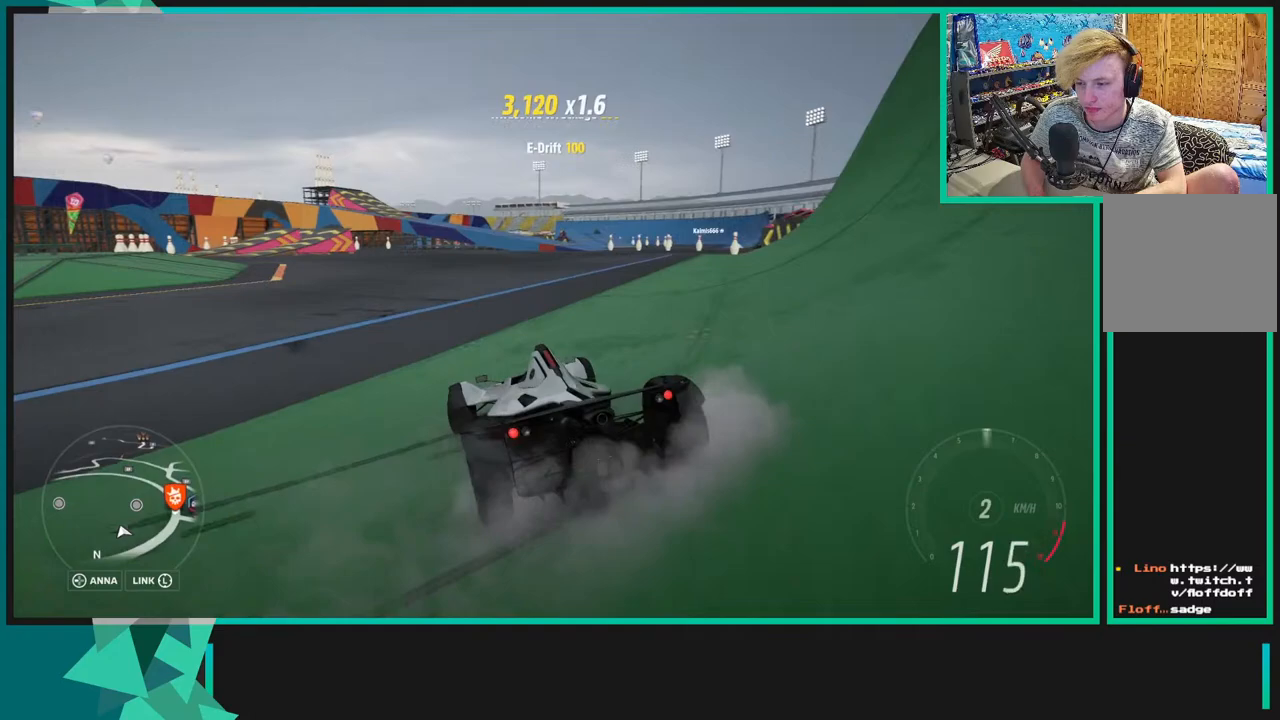
{"dt_ms": 500, "buttons": ["R2"], "left_stick": "right", "right_stick": "up-right", "events": [[100, "right_stick", "up-right"]]}
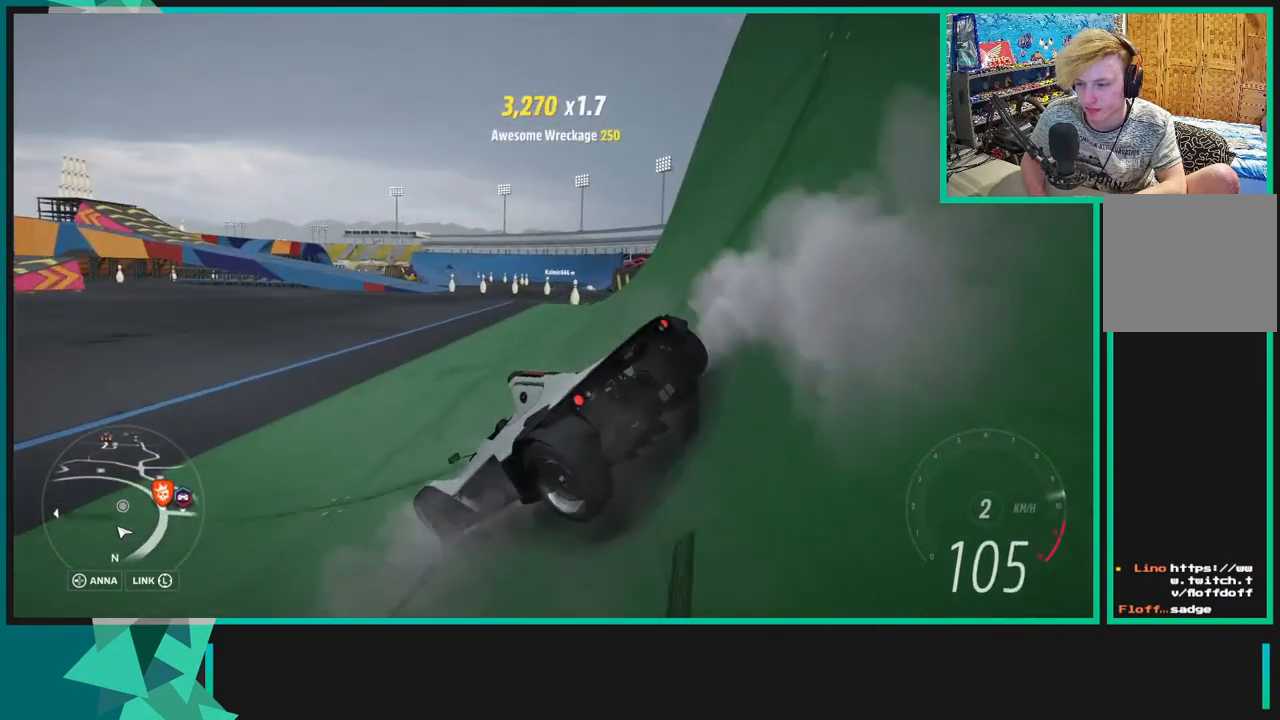
{"dt_ms": 500, "buttons": ["R2"], "left_stick": "right", "right_stick": "up-right", "events": []}
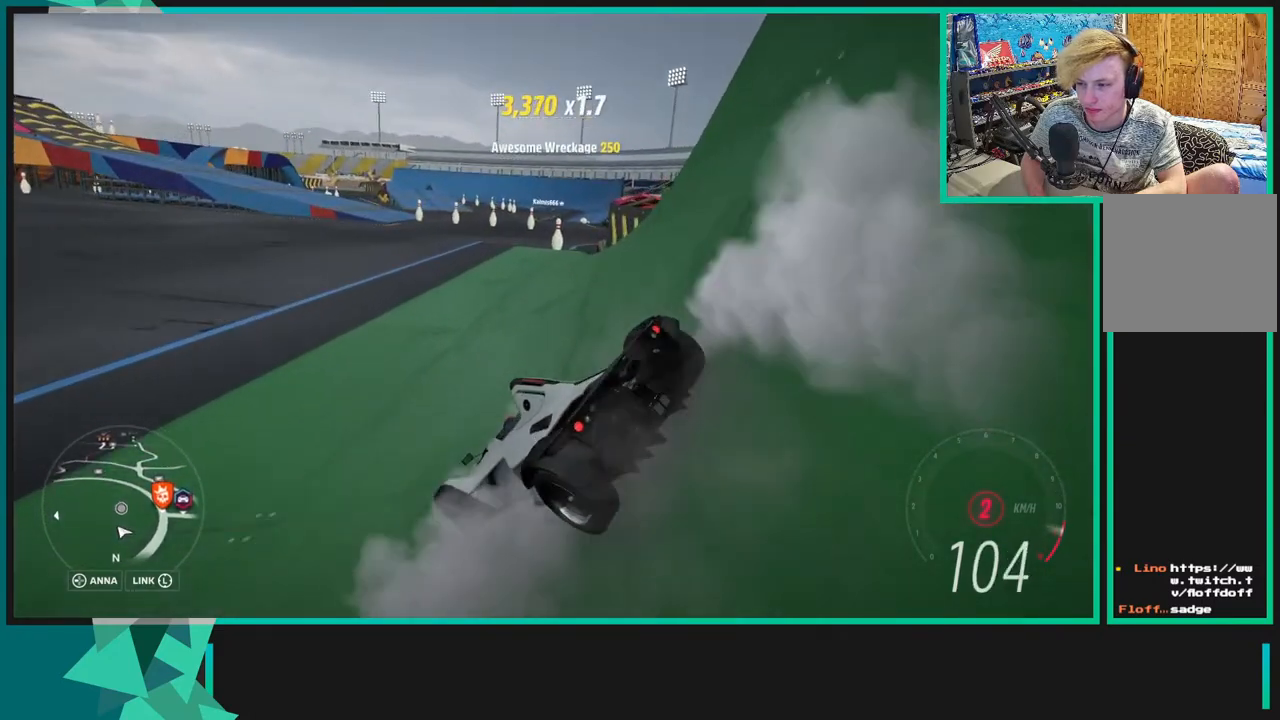
{"dt_ms": 500, "buttons": ["R2"], "left_stick": "center", "right_stick": "up-right", "events": [[500, "left_stick", "center"]]}
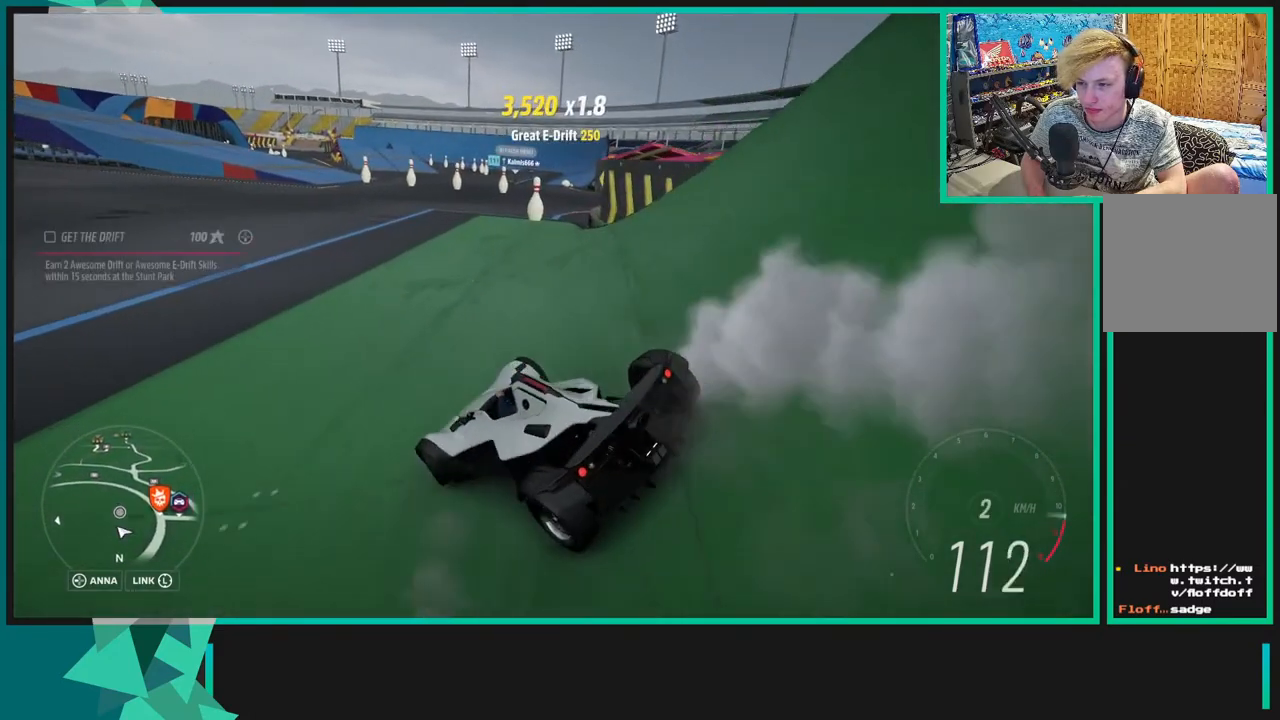
{"dt_ms": 500, "buttons": ["R2"], "left_stick": "center", "right_stick": "center", "events": [[33, "right_stick", "center"], [133, "left_stick", "right"], [283, "left_stick", "center"]]}
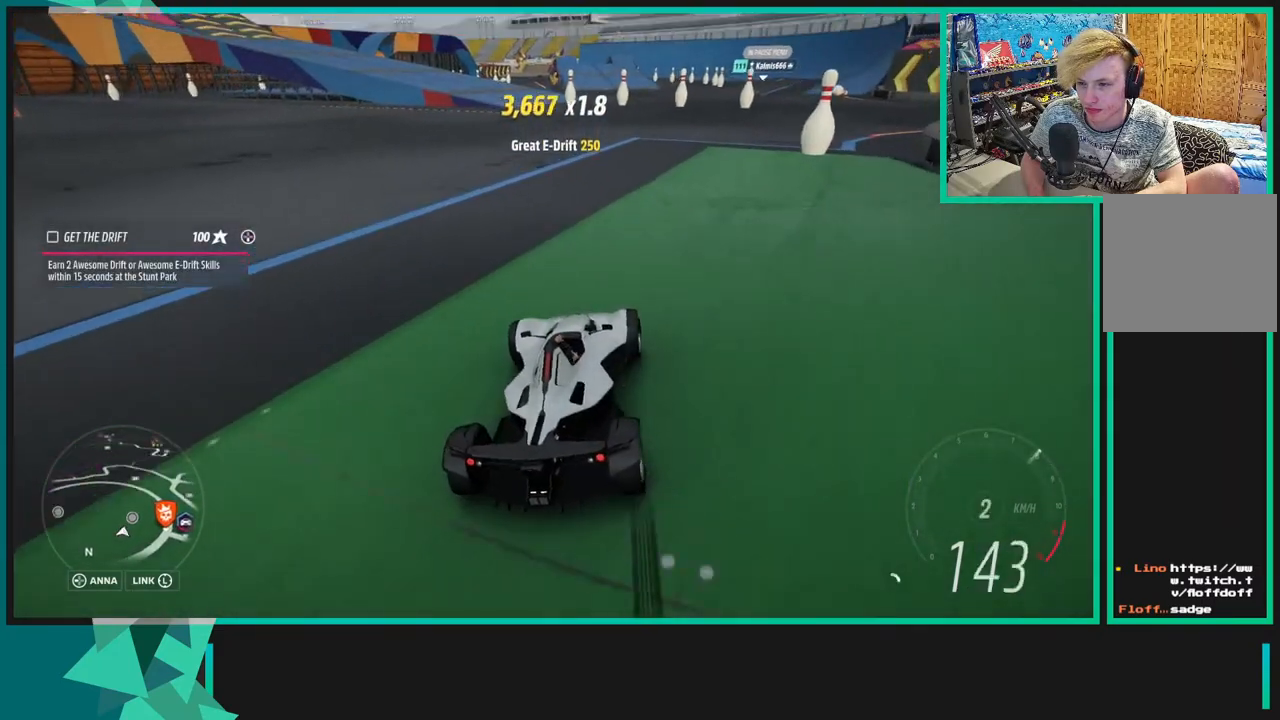
{"dt_ms": 500, "buttons": ["R2"], "left_stick": "right", "right_stick": "center", "events": [[183, "left_stick", "right"]]}